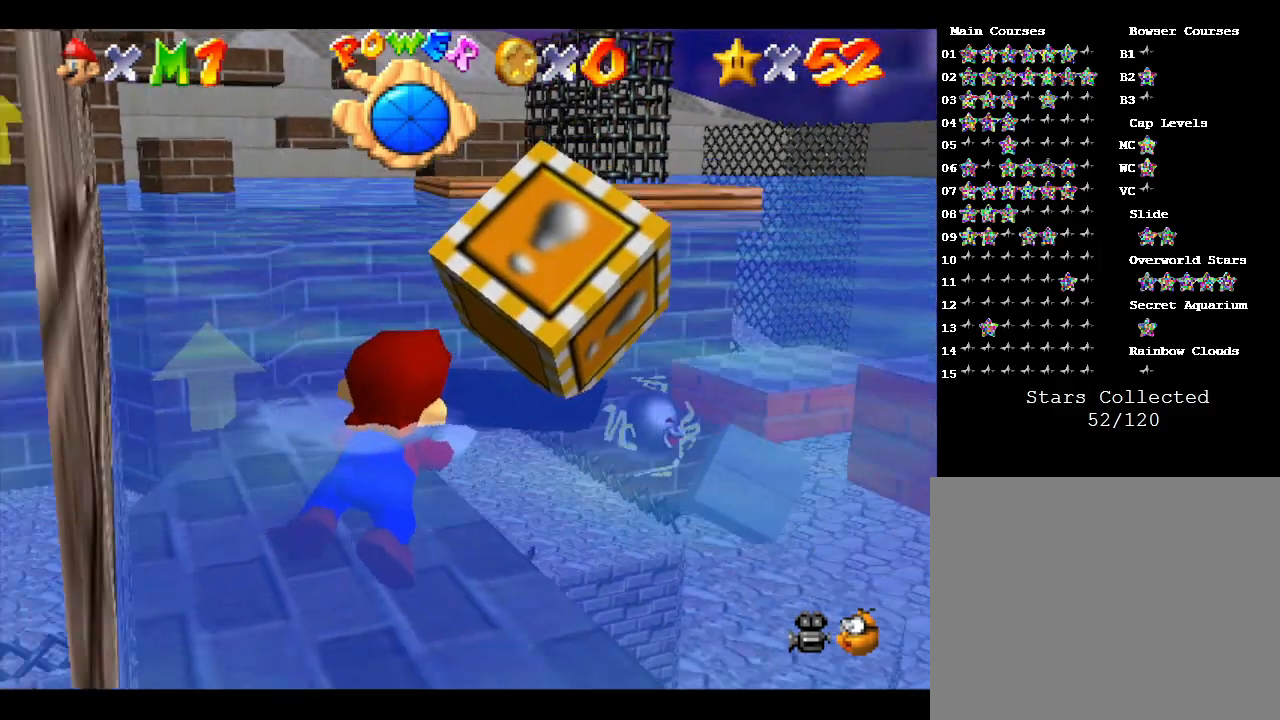
Gameplay with a controller (Nintendo layout); each line is a JSON object with the inputs held at the frame after it. "events" lists button and stick changes between this image and that frame as [ms after this image, input, new state], when the widget could be followed in between. Not read: L3 R3.
{"buttons": ["A"], "left_stick": "down", "events": [[217, "left_stick", "center"], [267, "left_stick", "down"], [433, "A", "down"]]}
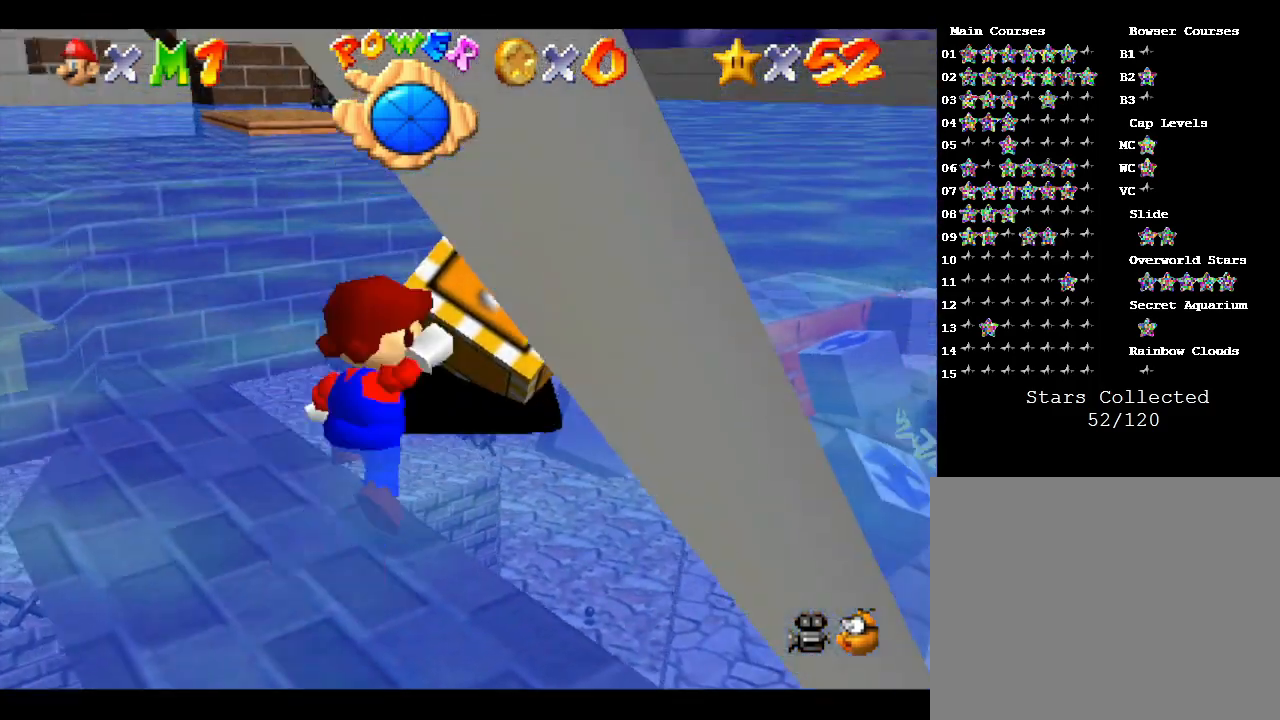
{"buttons": [], "left_stick": "center", "events": [[150, "A", "up"], [500, "left_stick", "center"]]}
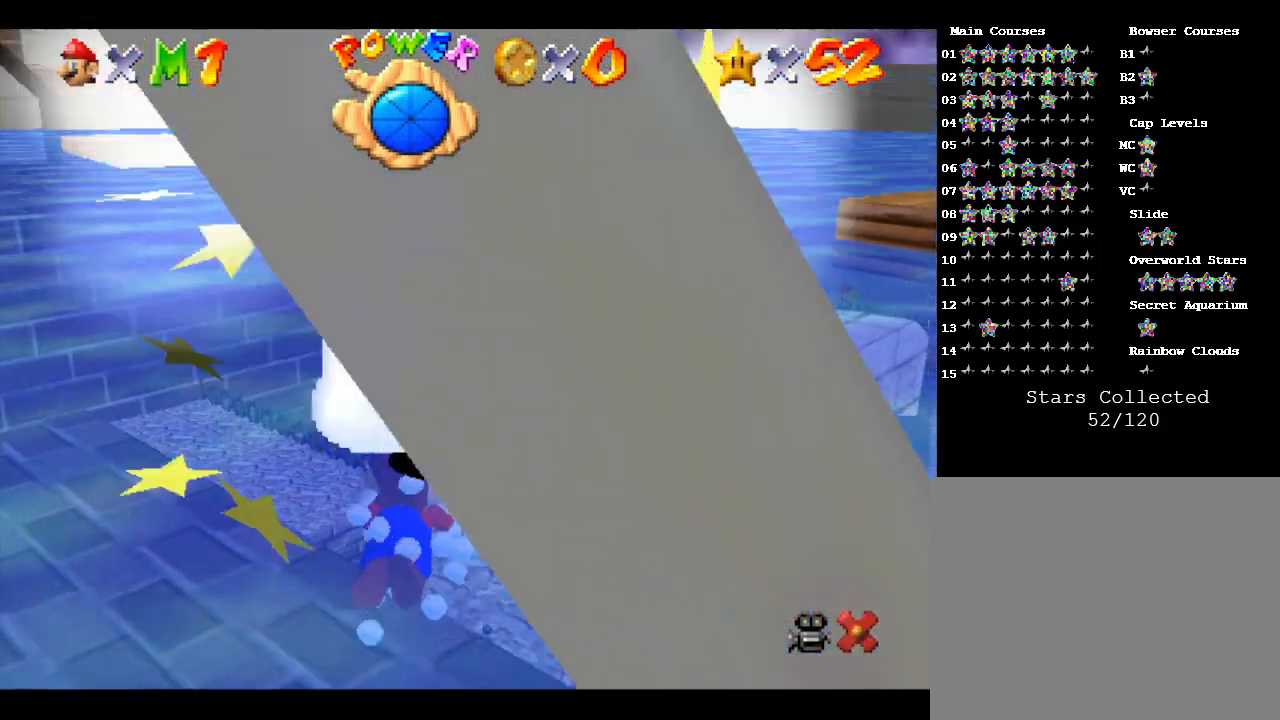
{"buttons": [], "left_stick": "center", "events": []}
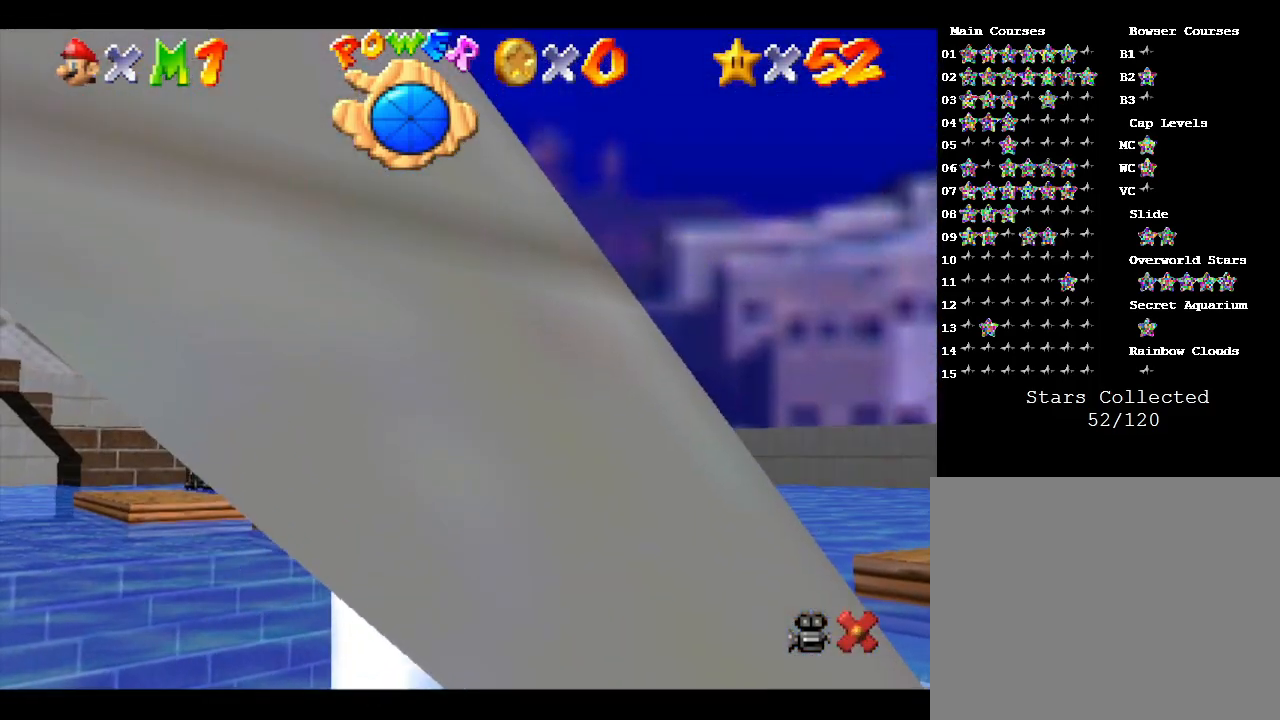
{"buttons": [], "left_stick": "center", "events": []}
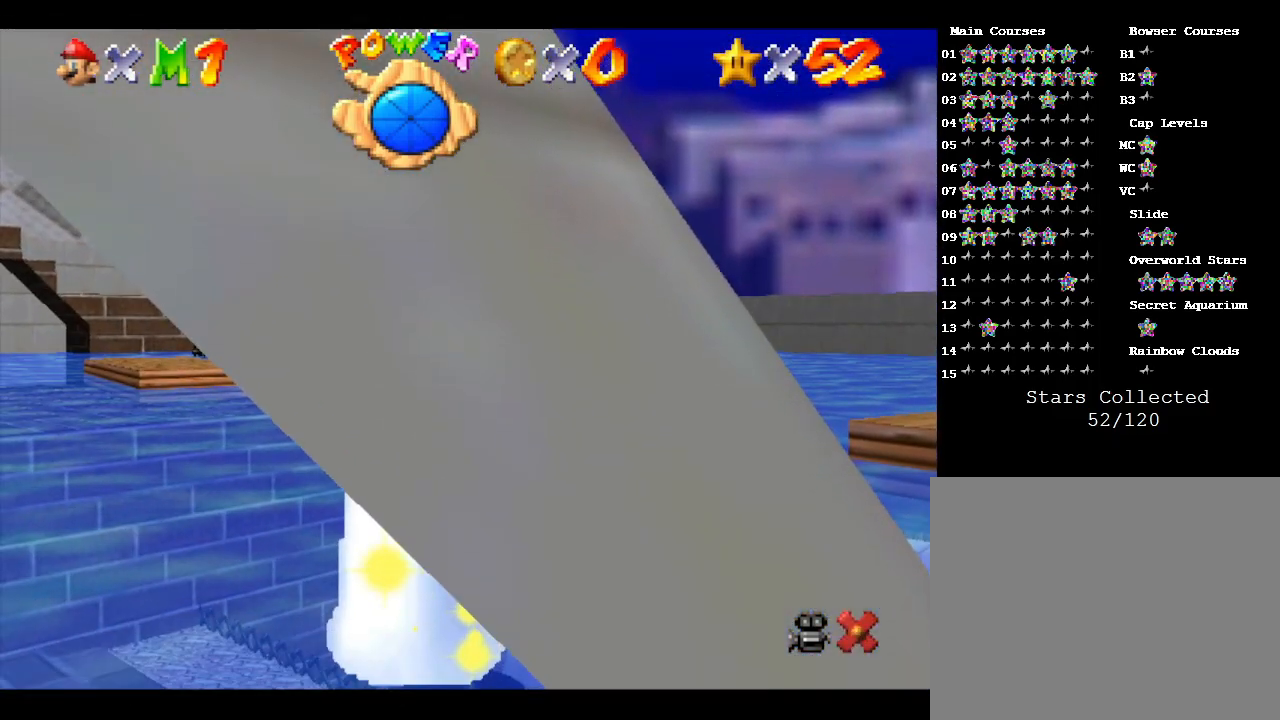
{"buttons": [], "left_stick": "center", "events": []}
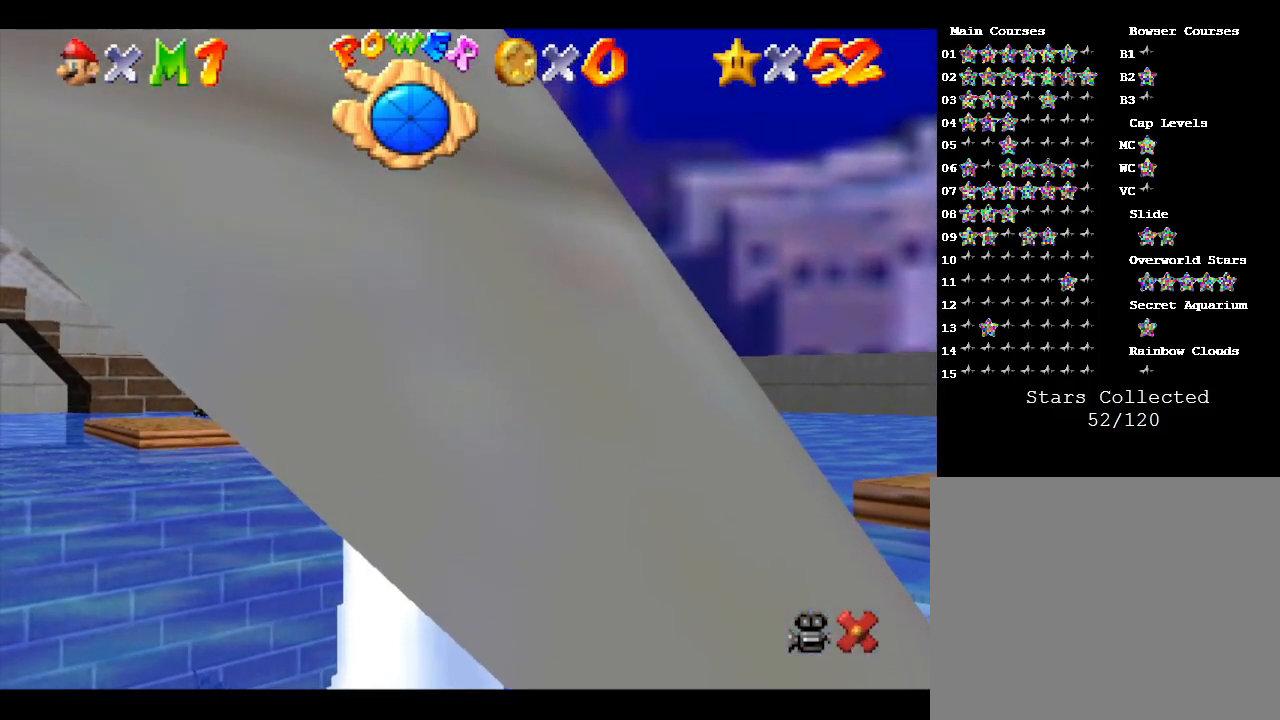
{"buttons": [], "left_stick": "center", "events": []}
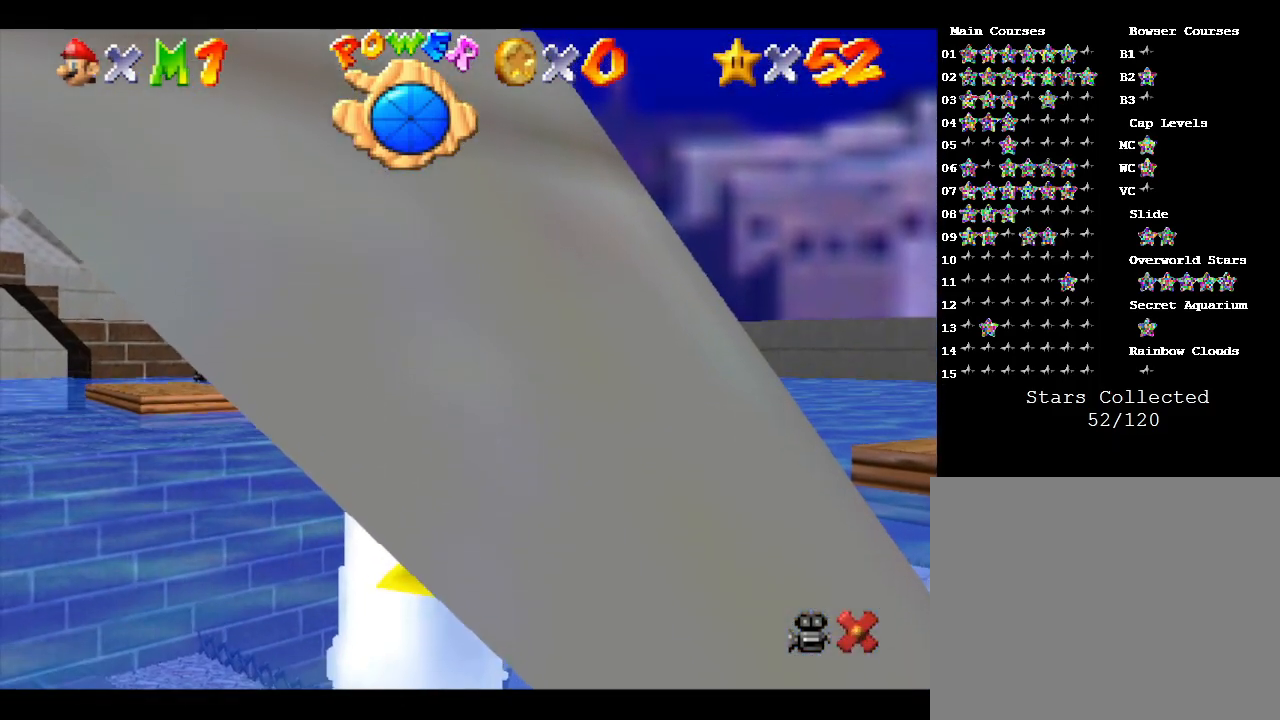
{"buttons": ["A"], "left_stick": "down-left", "events": [[317, "left_stick", "down-left"], [417, "A", "down"]]}
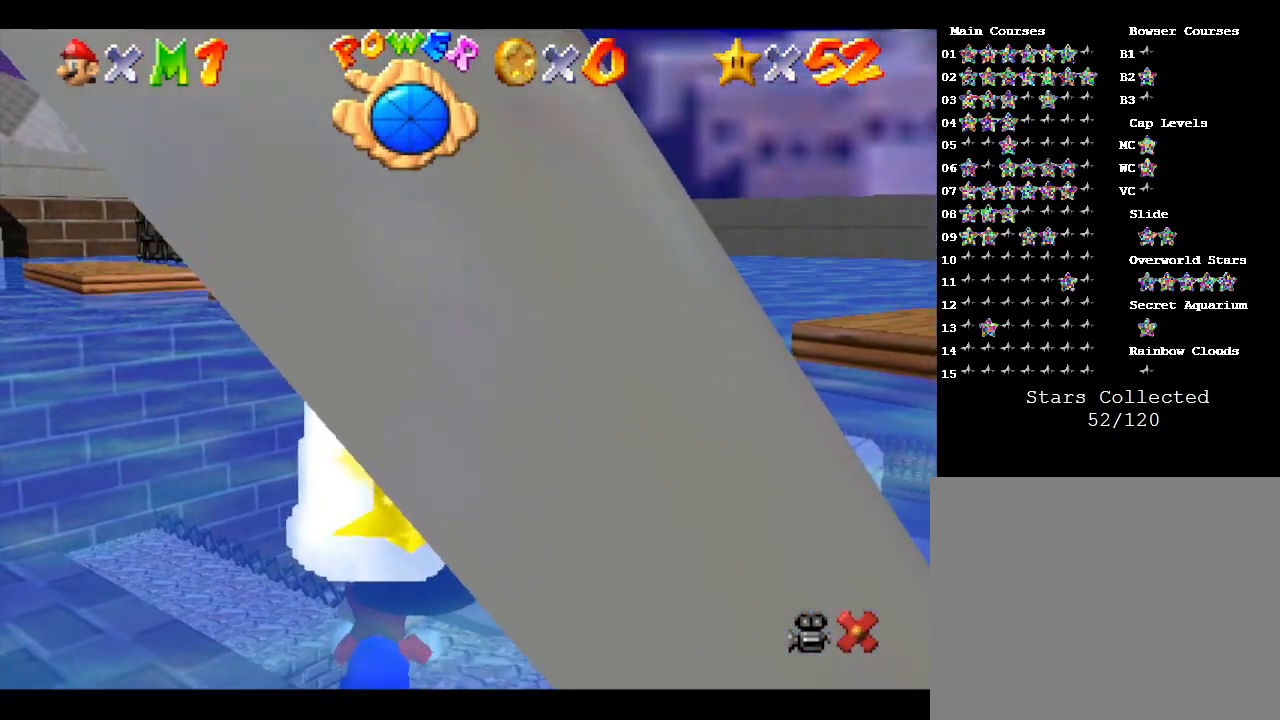
{"buttons": [], "left_stick": "down", "events": [[67, "A", "up"], [67, "left_stick", "down"], [133, "A", "down"], [200, "A", "up"], [300, "A", "down"], [350, "A", "up"], [417, "A", "down"], [467, "A", "up"]]}
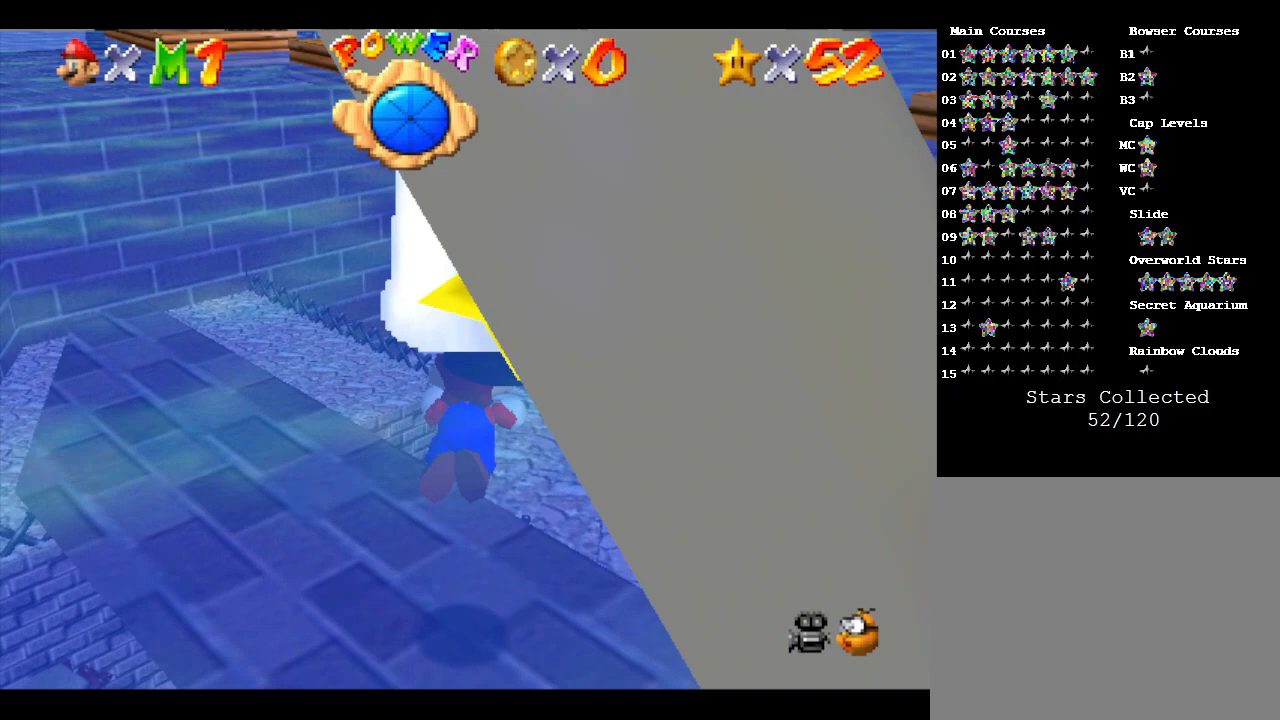
{"buttons": [], "left_stick": "down", "events": [[133, "A", "down"], [167, "A", "up"], [433, "A", "down"], [500, "A", "up"]]}
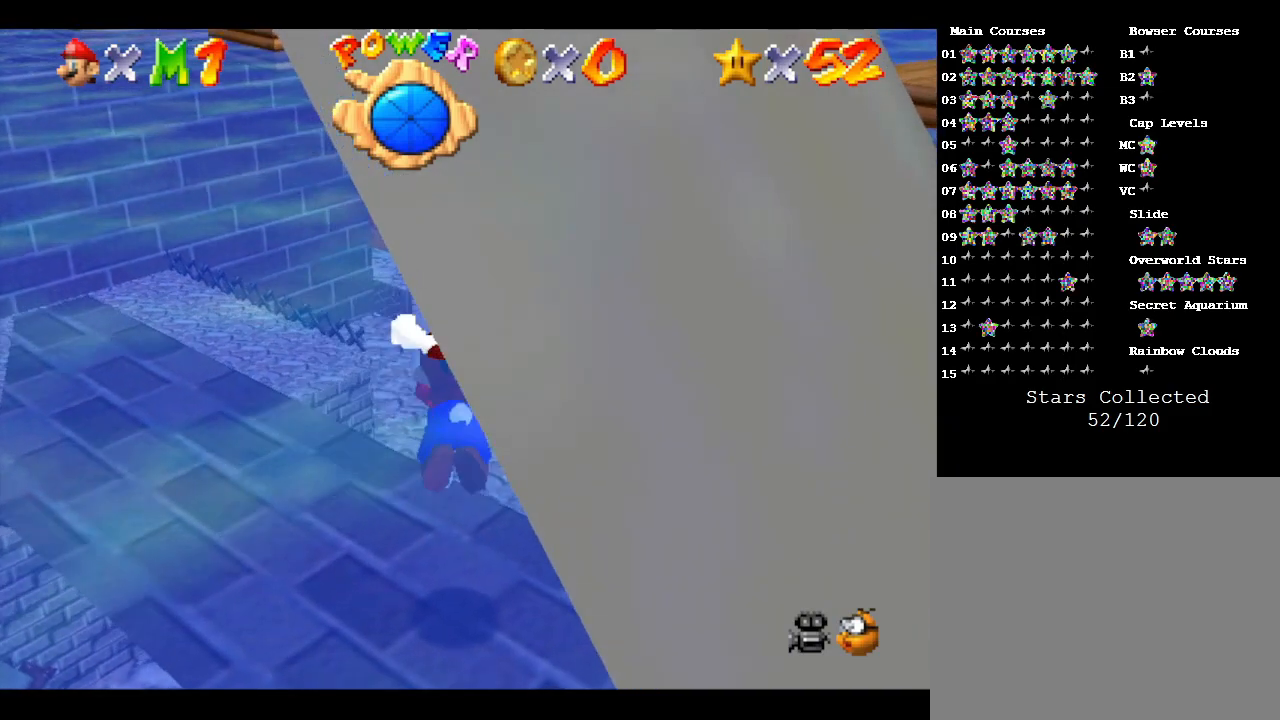
{"buttons": [], "left_stick": "down-right", "events": [[333, "left_stick", "down-right"]]}
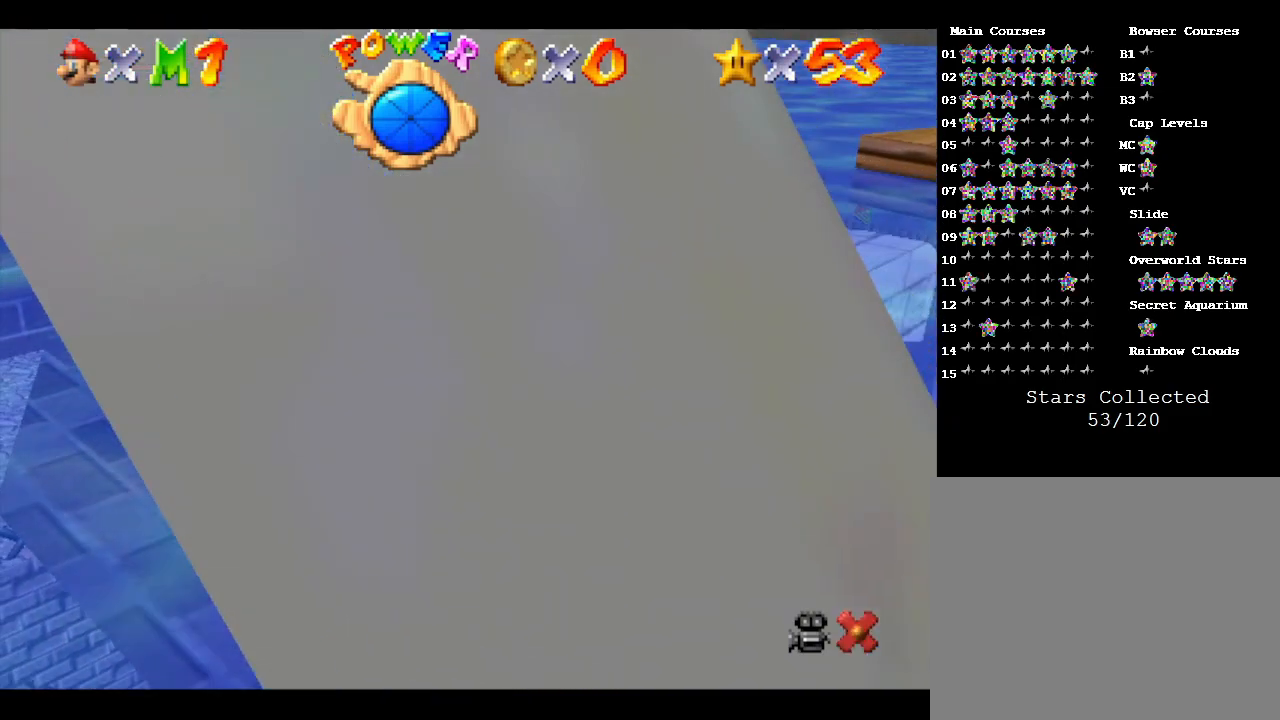
{"buttons": [], "left_stick": "center", "events": [[267, "left_stick", "center"]]}